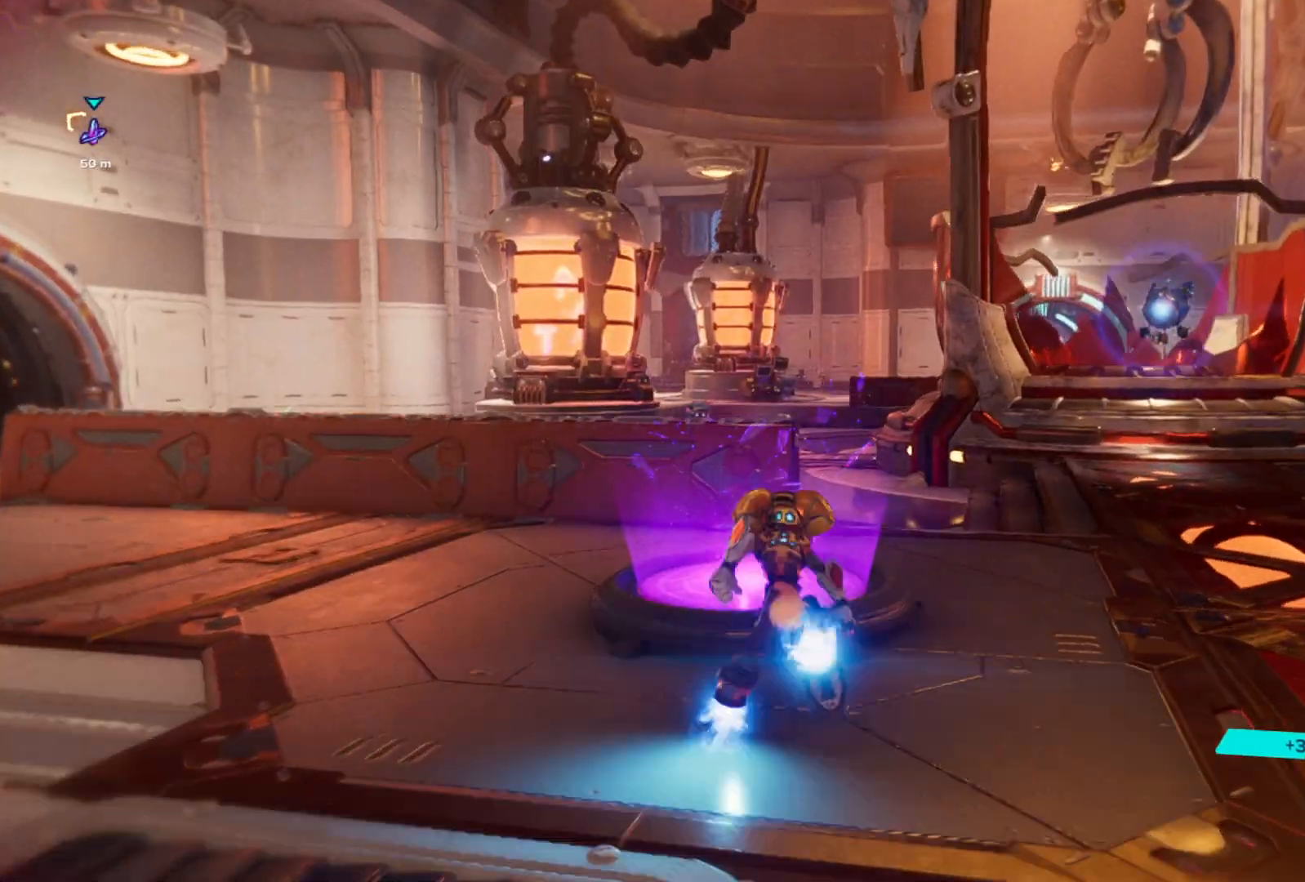
Gameplay with a controller (Xbox layout); each line is a JSON object with the inputs held at the frame after it. "events" lists button and stick changes between this image and that frame as [ms after this image, input, new state], when the widget could be followed in between. Not read: Z.
{"buttons": [], "left_stick": "down", "right_stick": "center", "events": [[83, "R1", "up"], [217, "left_stick", "center"], [383, "left_stick", "down"]]}
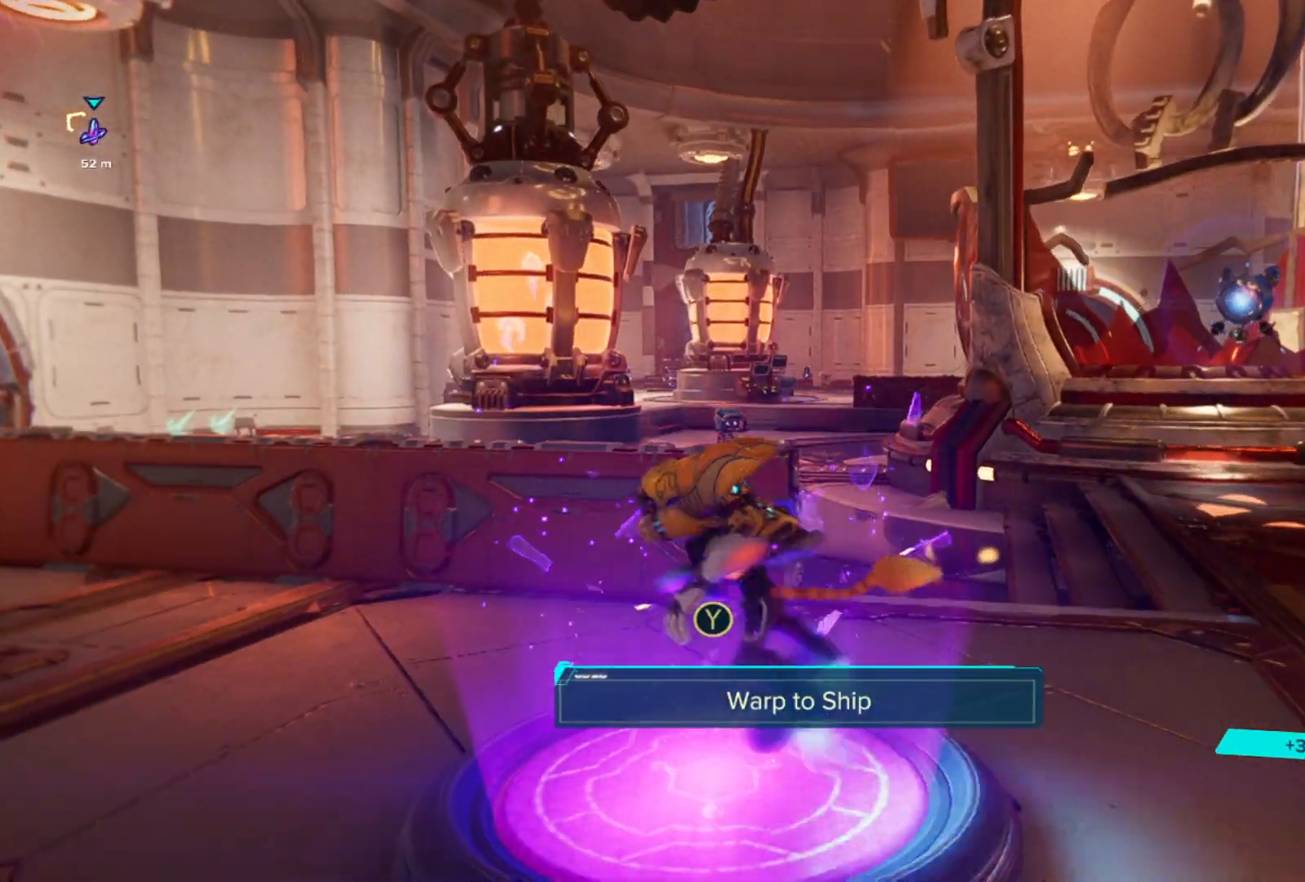
{"buttons": [], "left_stick": "center", "right_stick": "center", "events": [[17, "left_stick", "center"], [67, "Y", "down"], [133, "Y", "up"]]}
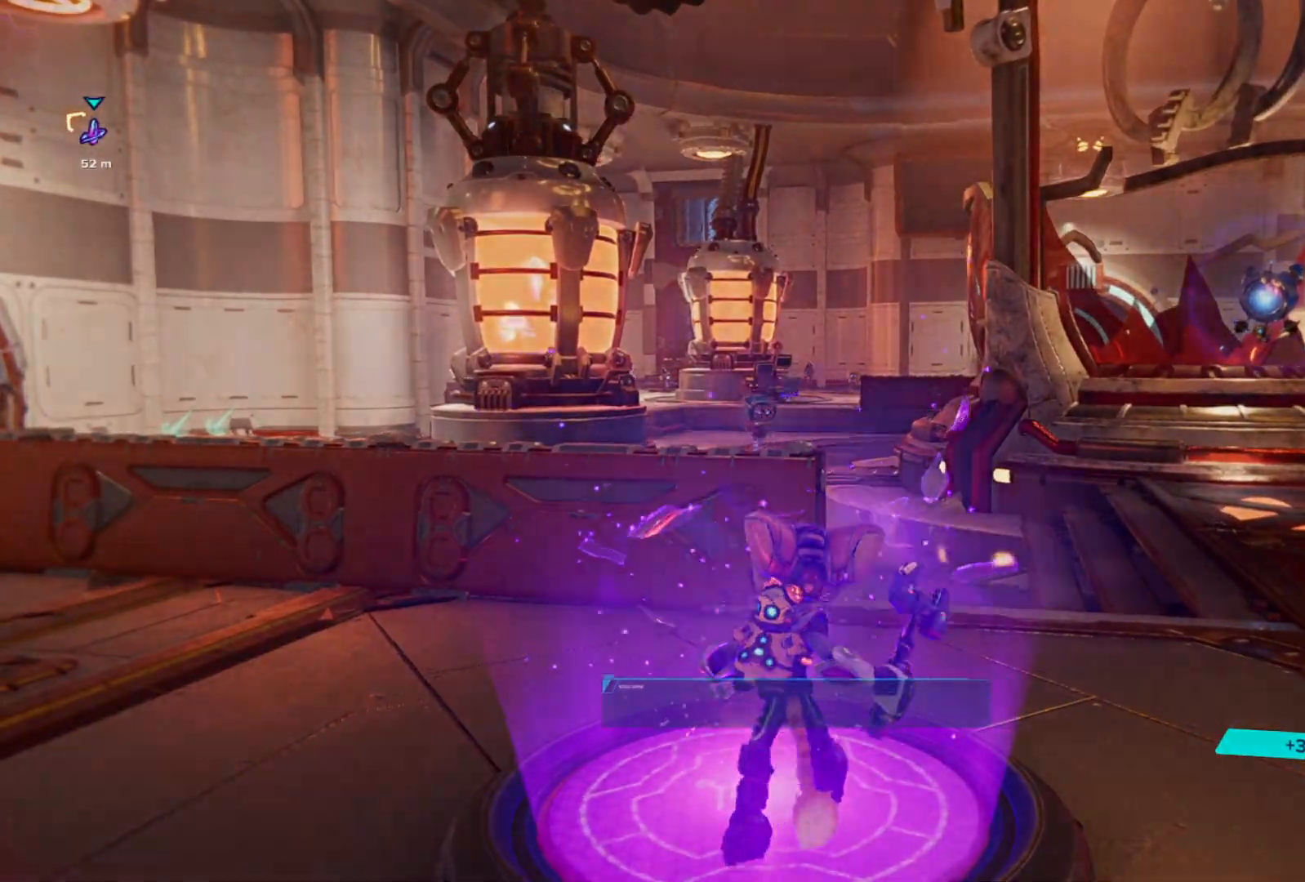
{"buttons": [], "left_stick": "center", "right_stick": "center", "events": []}
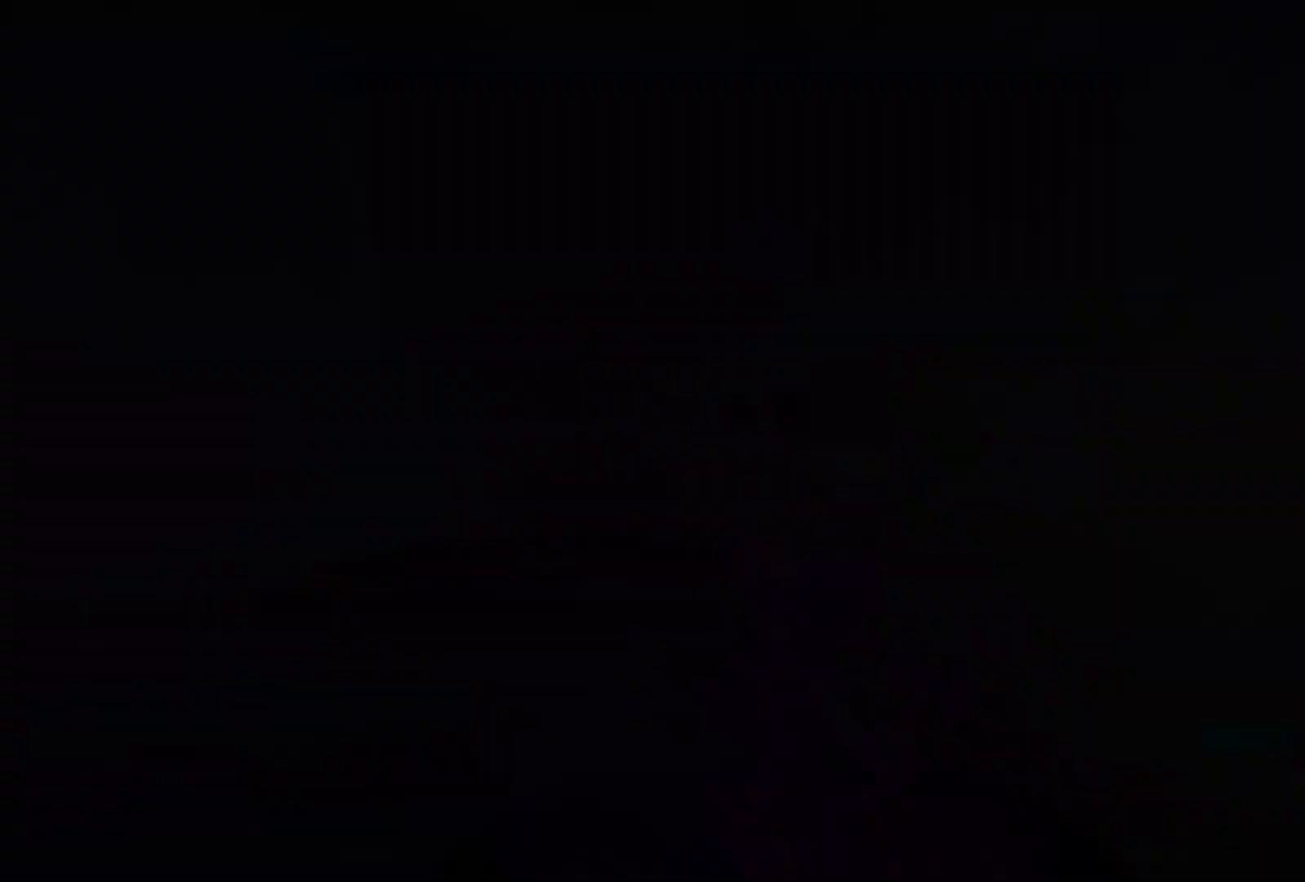
{"buttons": [], "left_stick": "center", "right_stick": "center", "events": []}
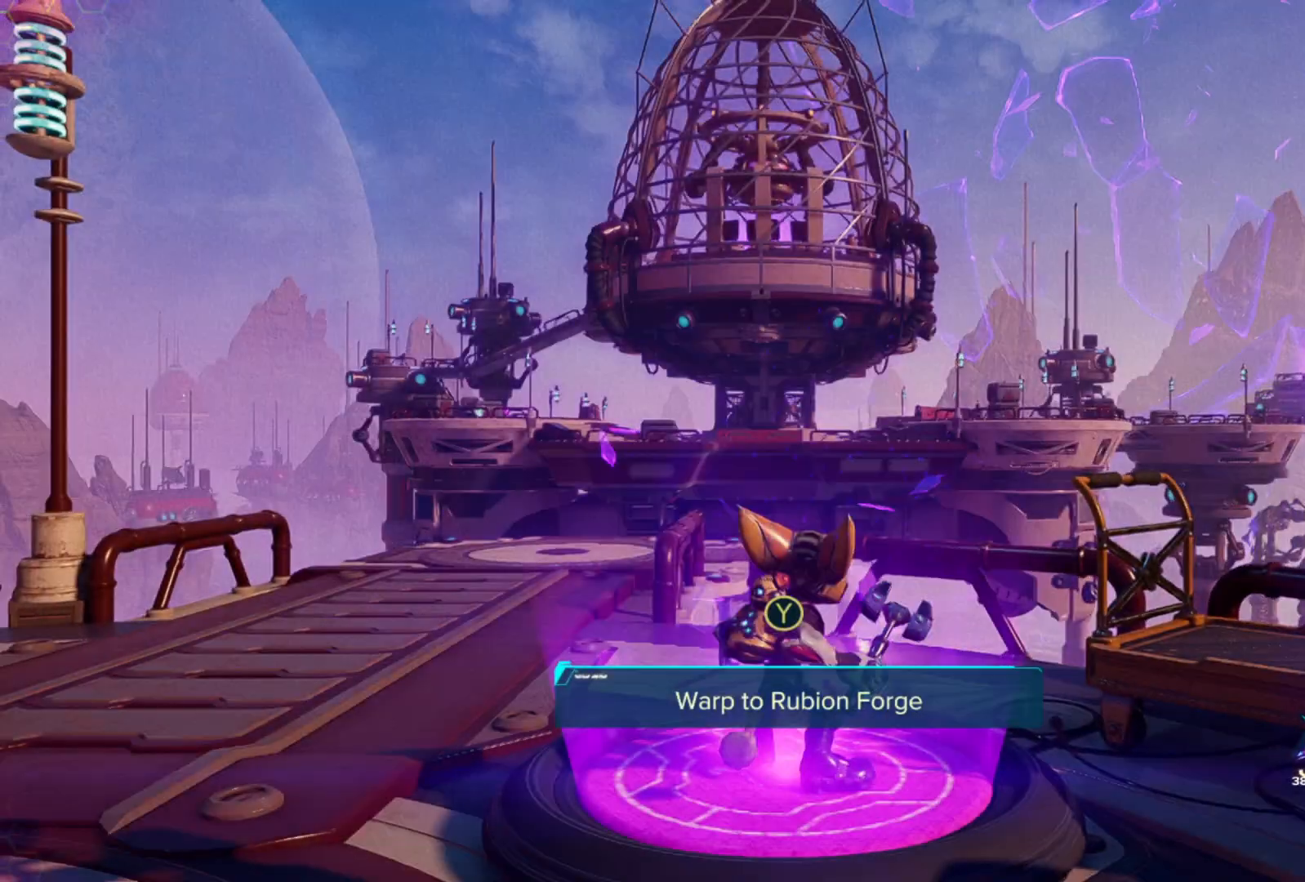
{"buttons": [], "left_stick": "down-left", "right_stick": "left", "events": [[333, "left_stick", "down-left"], [333, "right_stick", "left"]]}
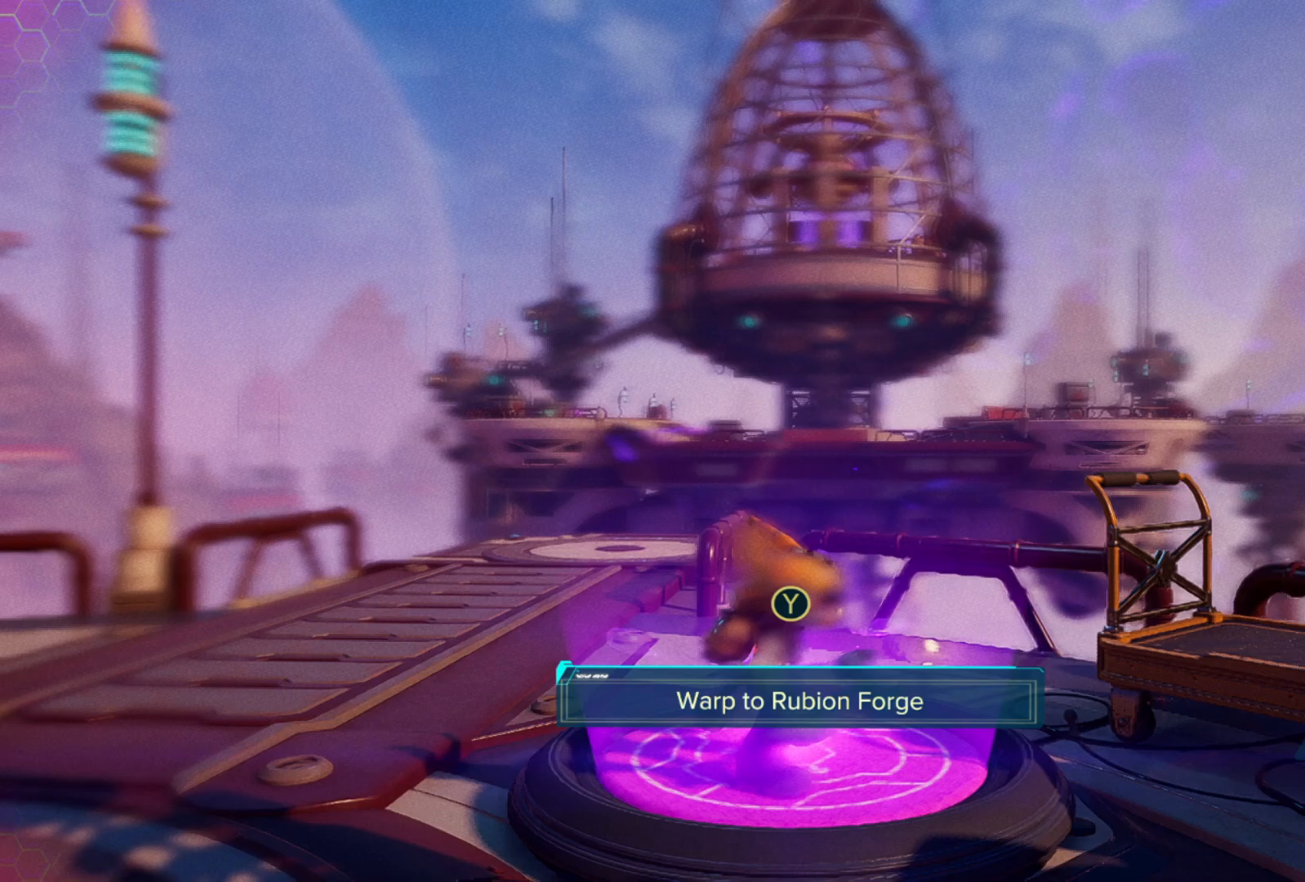
{"buttons": [], "left_stick": "up-left", "right_stick": "left", "events": [[200, "left_stick", "left"], [333, "left_stick", "up-left"]]}
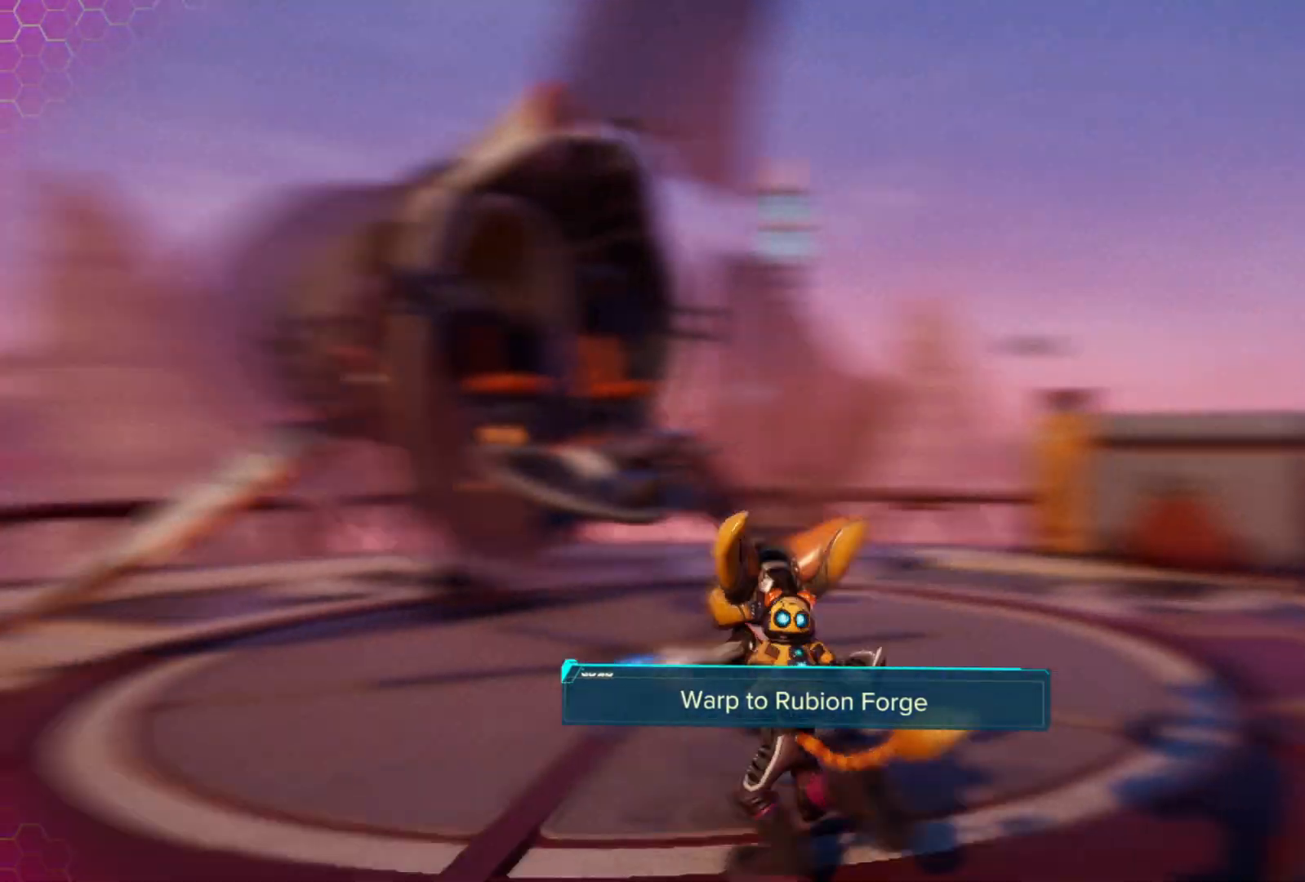
{"buttons": [], "left_stick": "up-right", "right_stick": "left", "events": [[83, "left_stick", "center"], [83, "right_stick", "center"], [283, "left_stick", "up"], [450, "right_stick", "left"], [500, "left_stick", "up-right"]]}
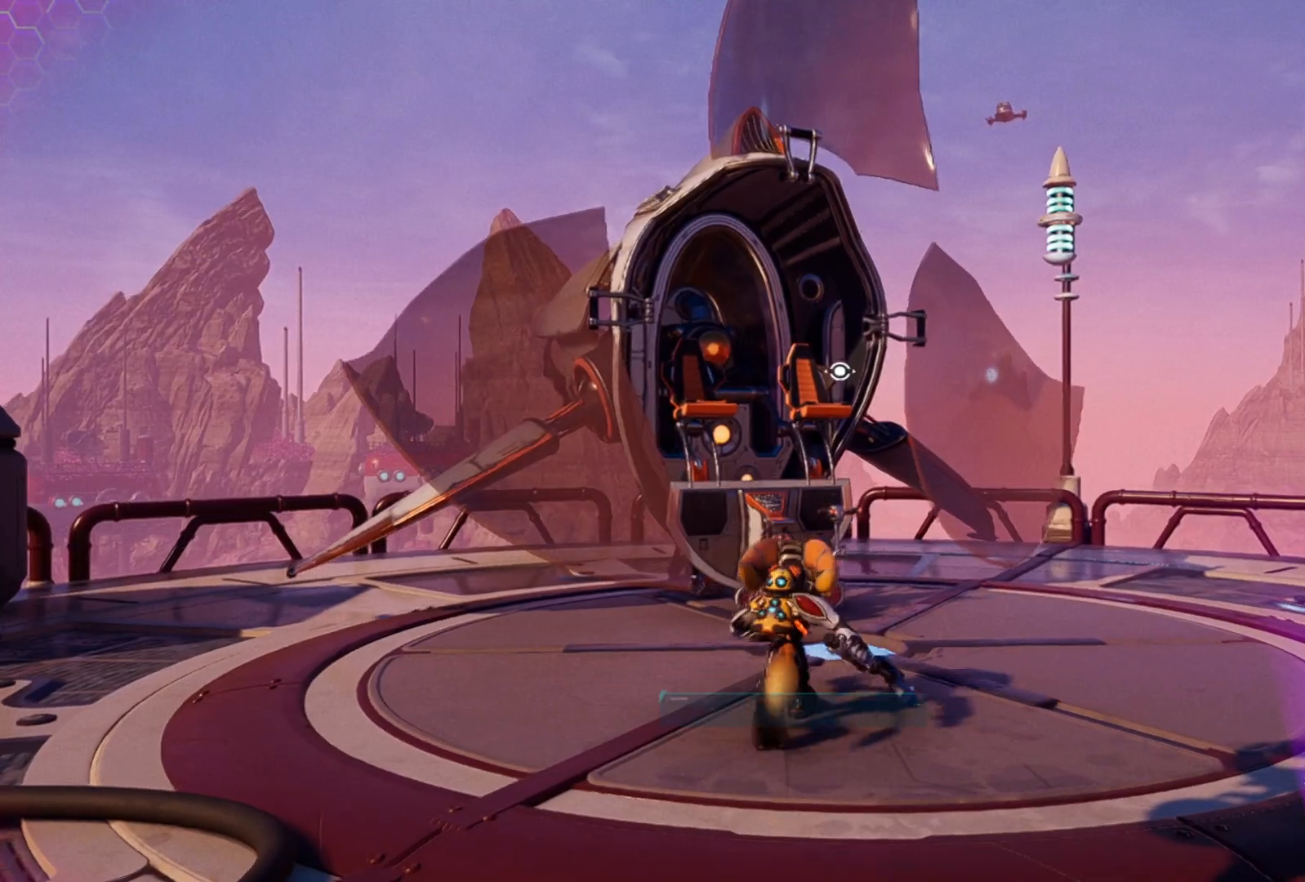
{"buttons": [], "left_stick": "center", "right_stick": "center", "events": [[217, "right_stick", "center"], [450, "left_stick", "center"]]}
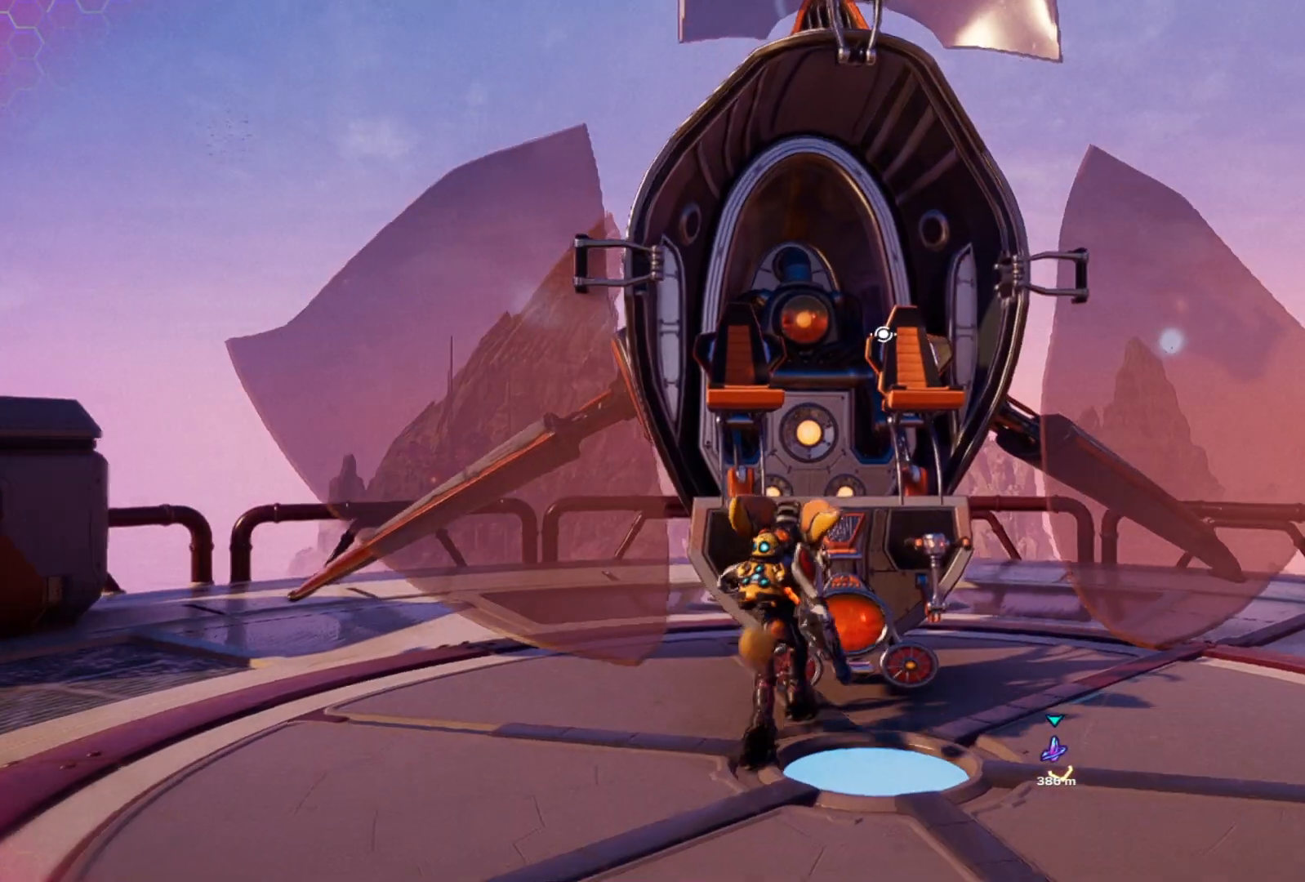
{"buttons": [], "left_stick": "center", "right_stick": "center", "events": [[183, "left_stick", "down-right"], [483, "left_stick", "center"]]}
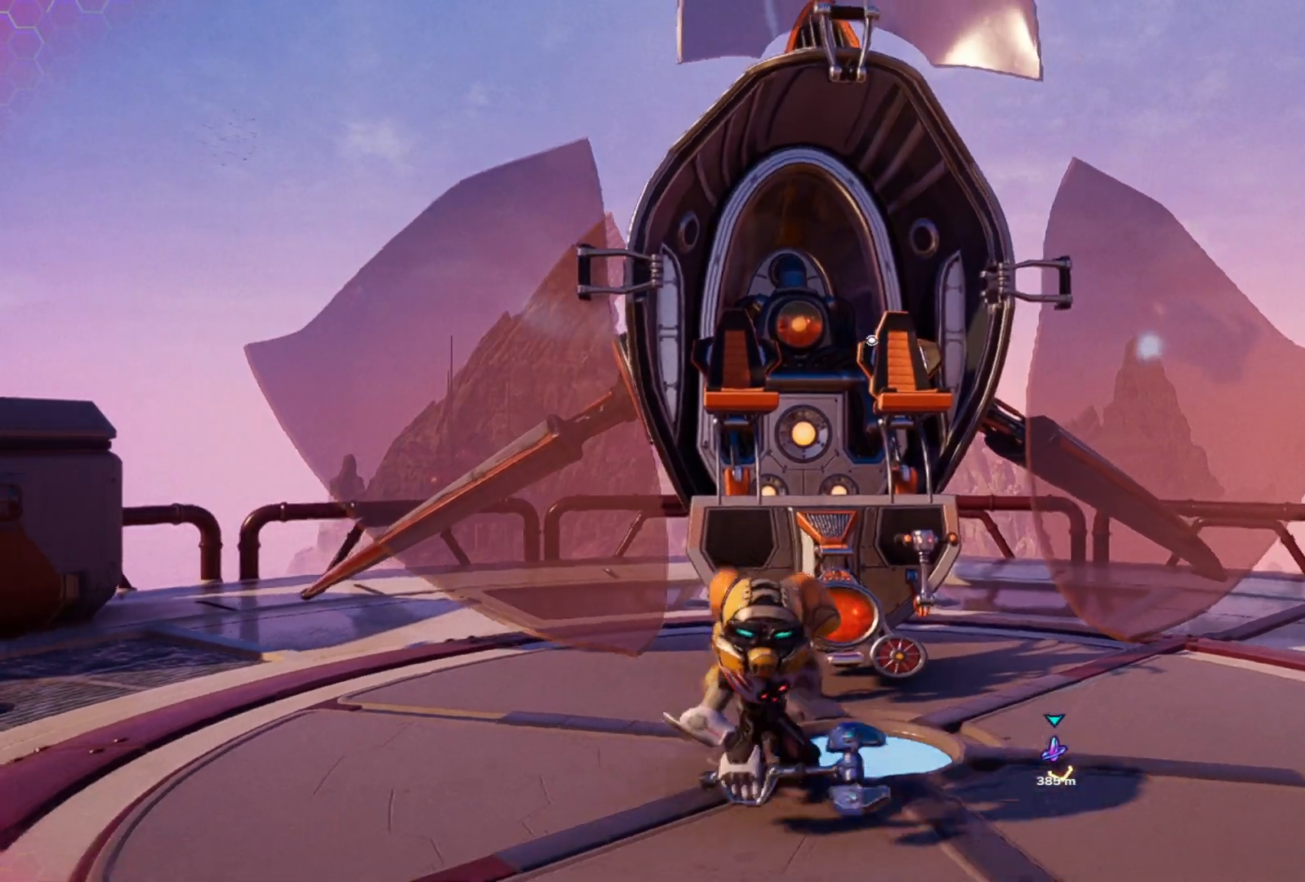
{"buttons": [], "left_stick": "center", "right_stick": "center", "events": [[267, "left_stick", "up"], [367, "left_stick", "center"]]}
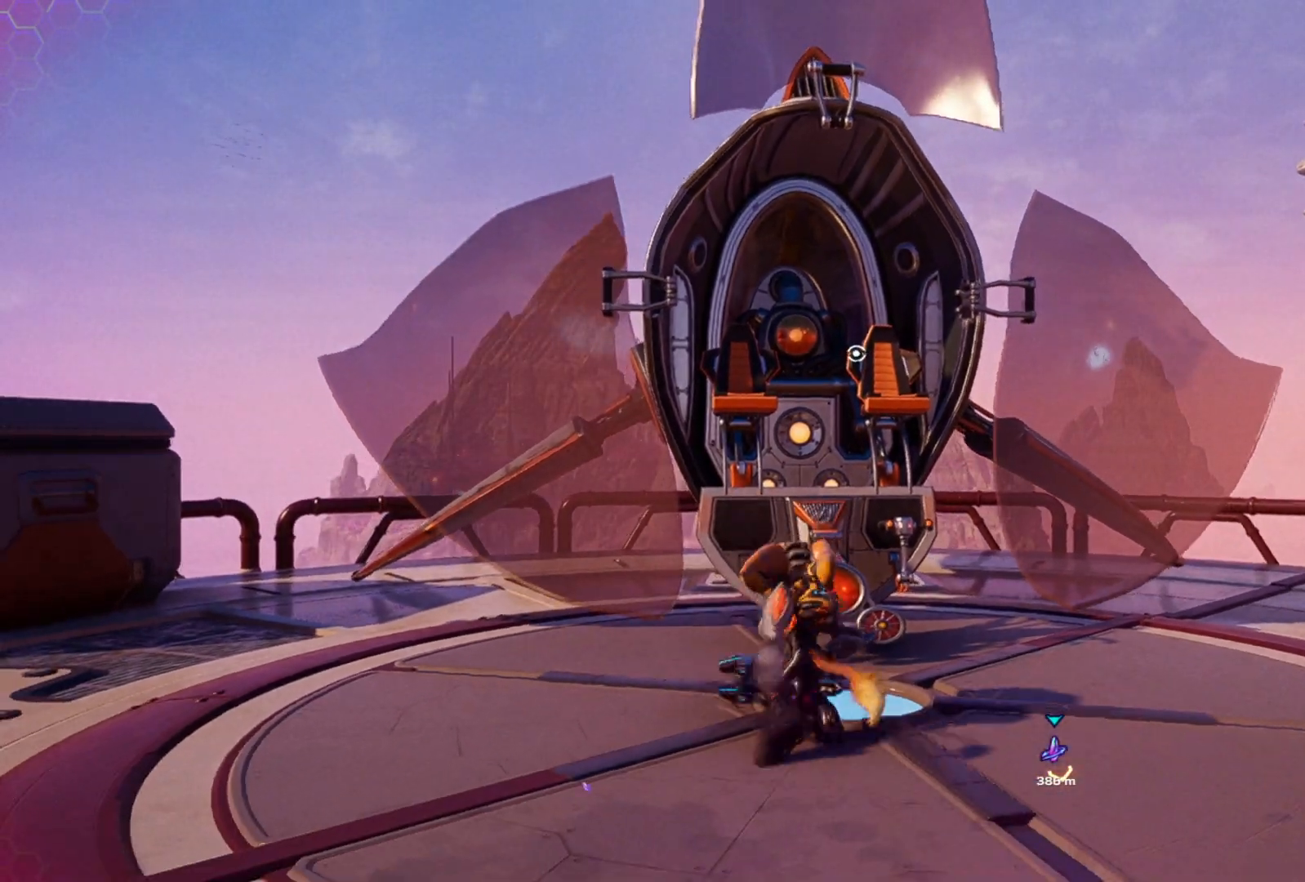
{"buttons": [], "left_stick": "center", "right_stick": "center", "events": [[283, "left_stick", "right"], [400, "left_stick", "center"]]}
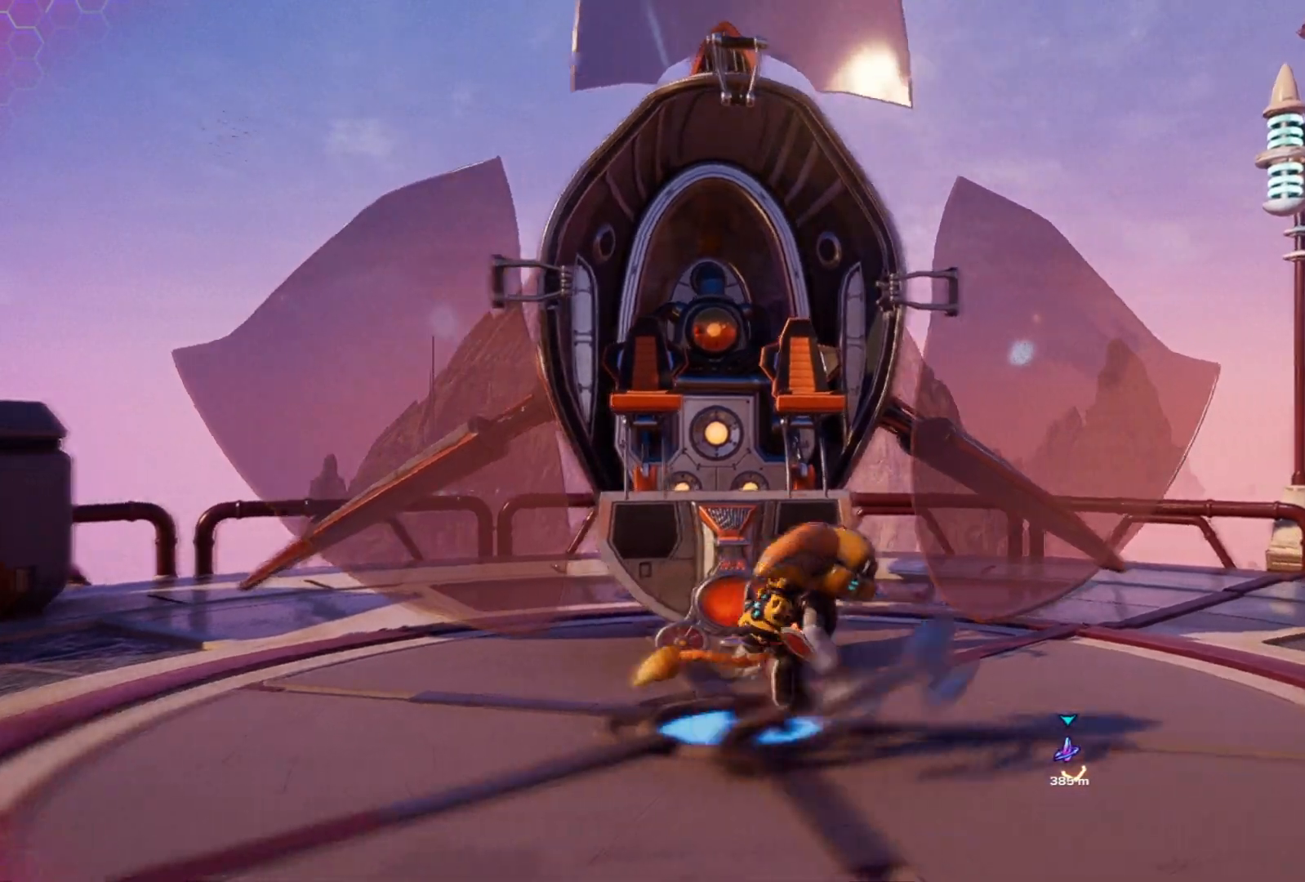
{"buttons": [], "left_stick": "center", "right_stick": "center", "events": [[317, "left_stick", "up"], [400, "left_stick", "center"]]}
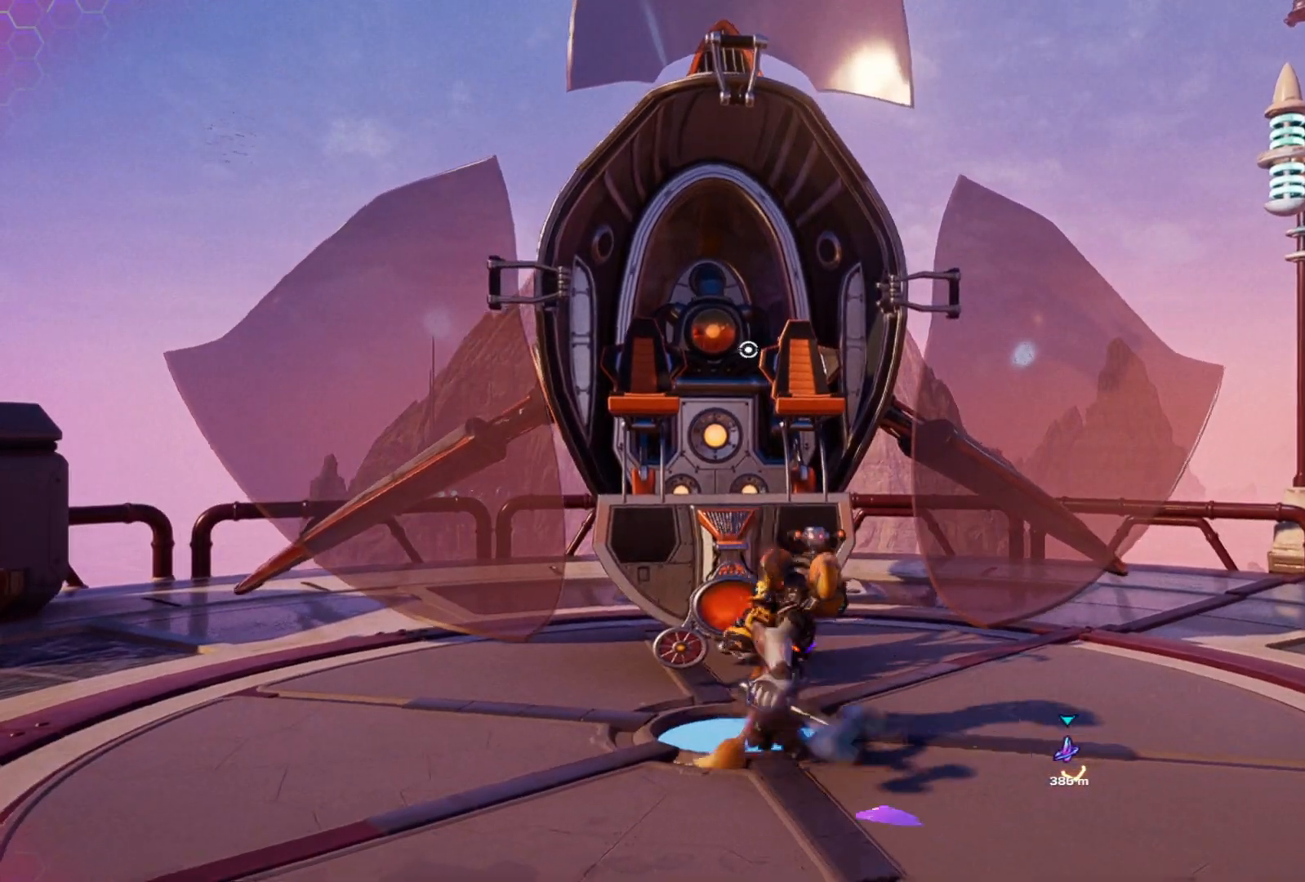
{"buttons": [], "left_stick": "center", "right_stick": "center", "events": []}
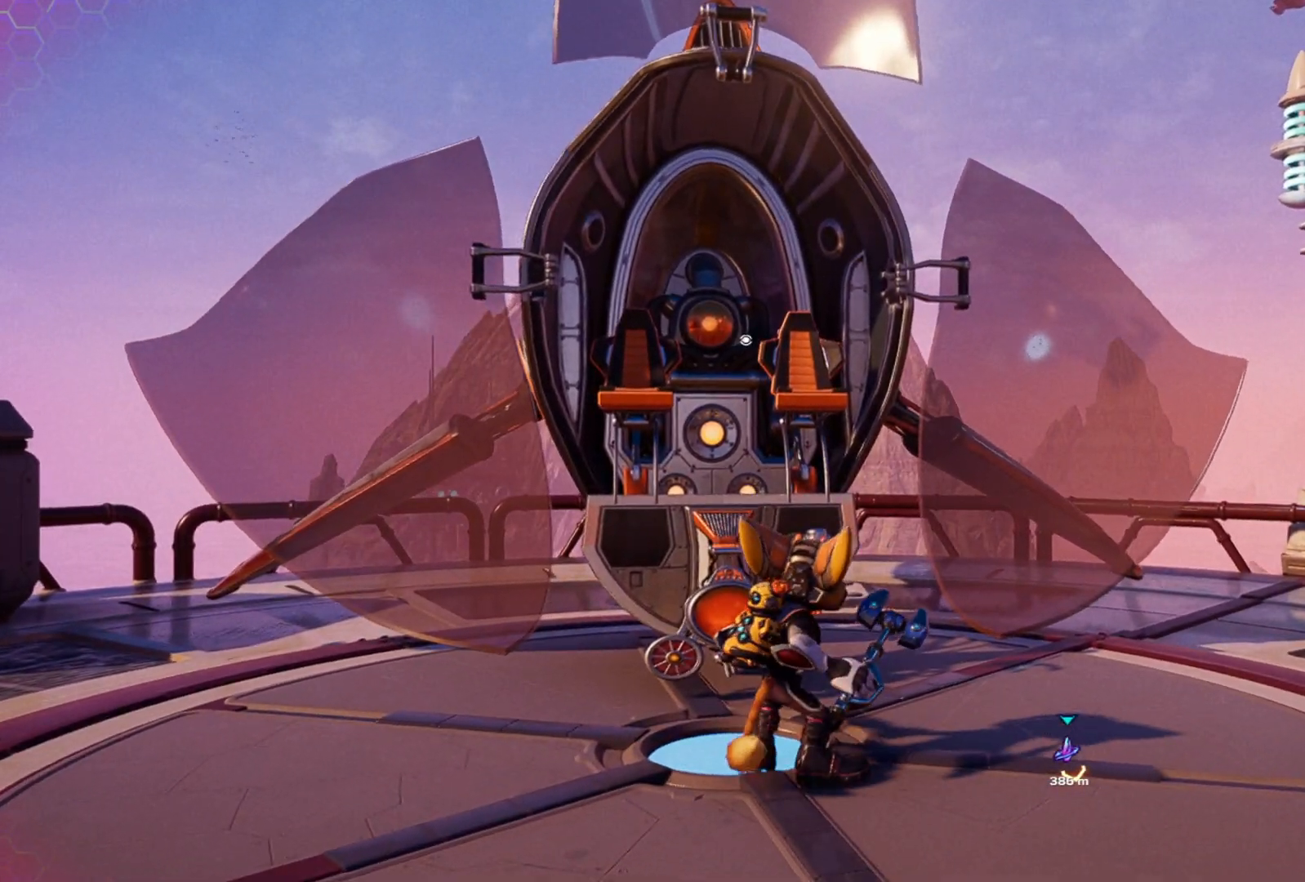
{"buttons": [], "left_stick": "center", "right_stick": "left", "events": [[67, "left_stick", "up"], [200, "left_stick", "center"], [383, "right_stick", "left"]]}
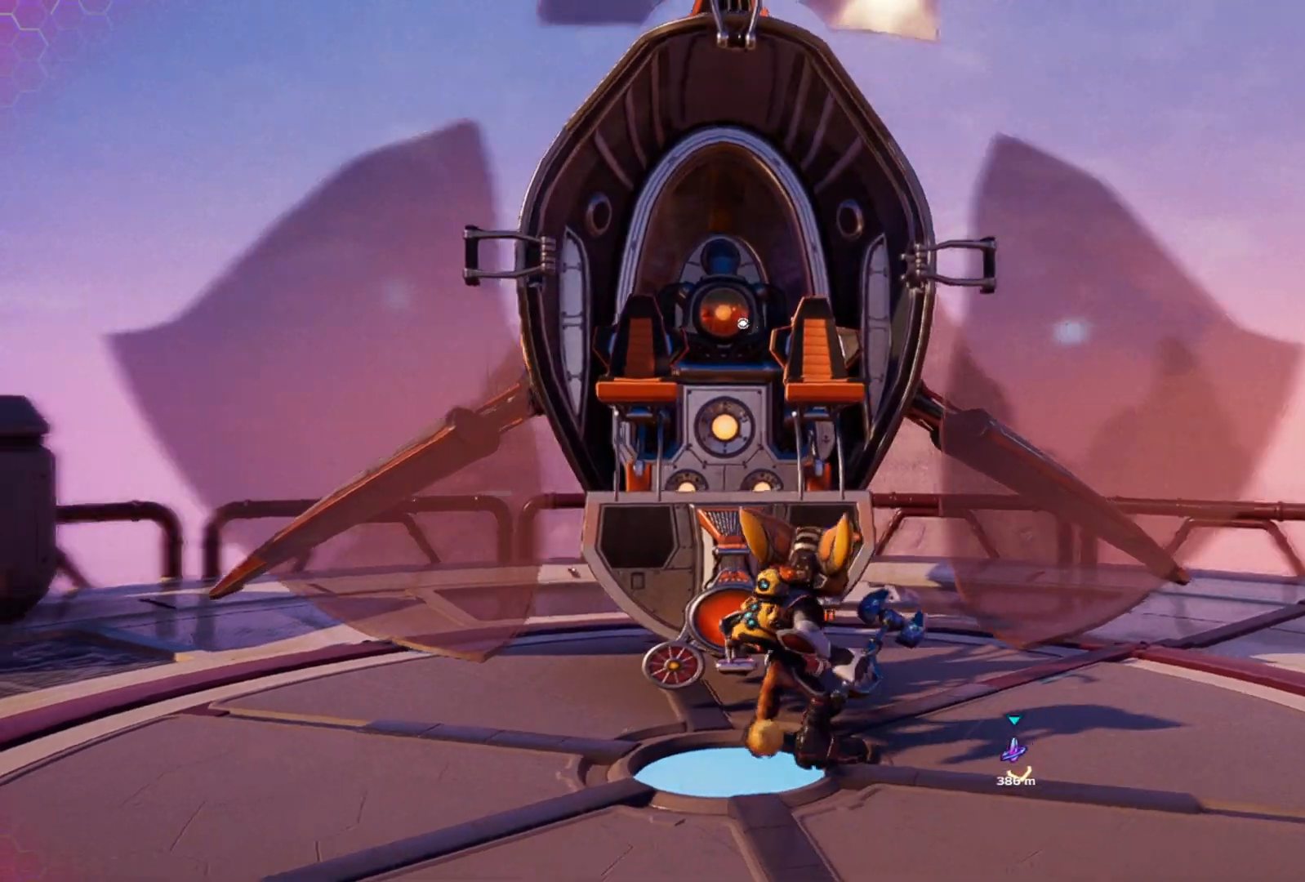
{"buttons": [], "left_stick": "center", "right_stick": "down-left", "events": [[83, "right_stick", "center"], [350, "right_stick", "down-left"]]}
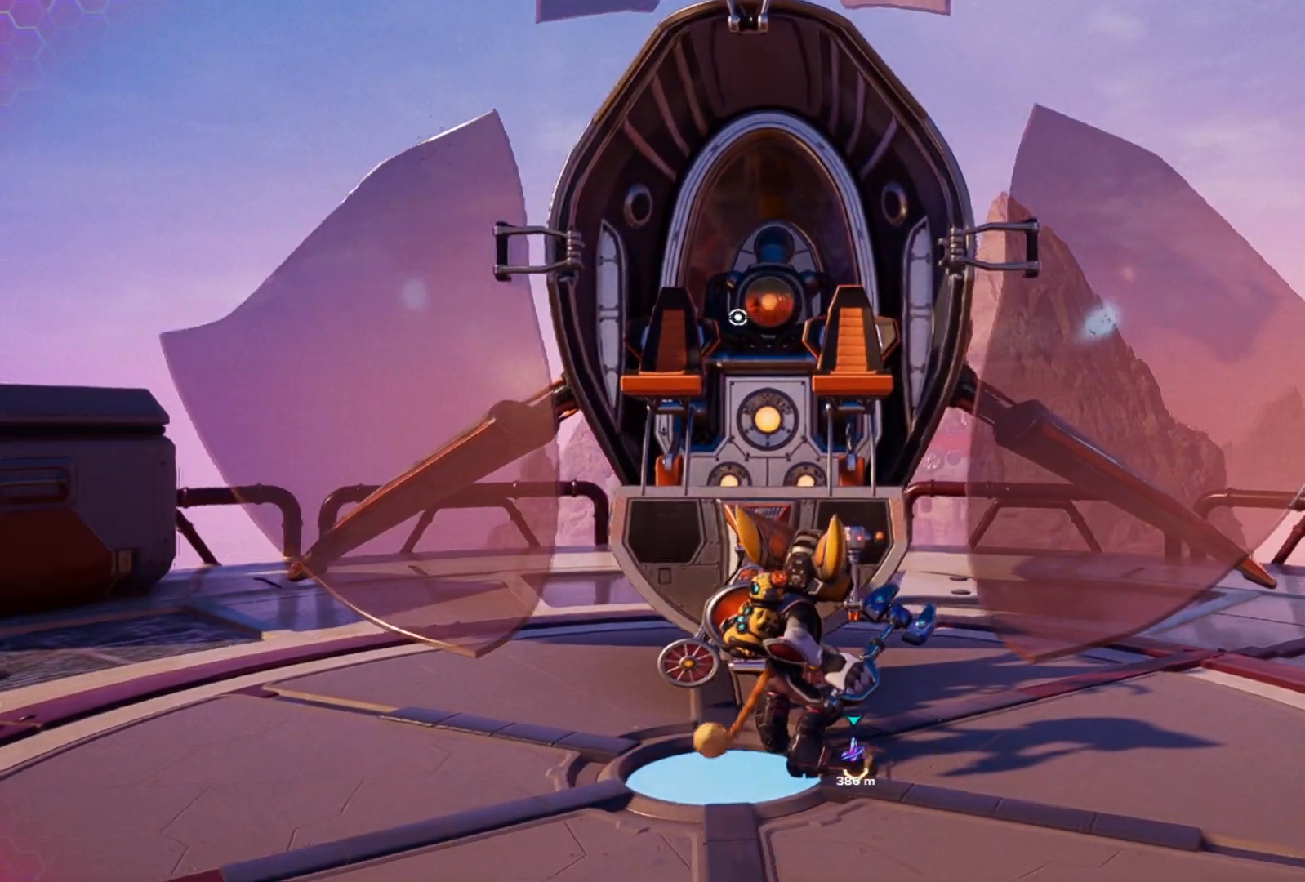
{"buttons": [], "left_stick": "center", "right_stick": "center", "events": [[17, "left_stick", "down"], [67, "right_stick", "center"], [100, "left_stick", "down-left"], [383, "left_stick", "center"]]}
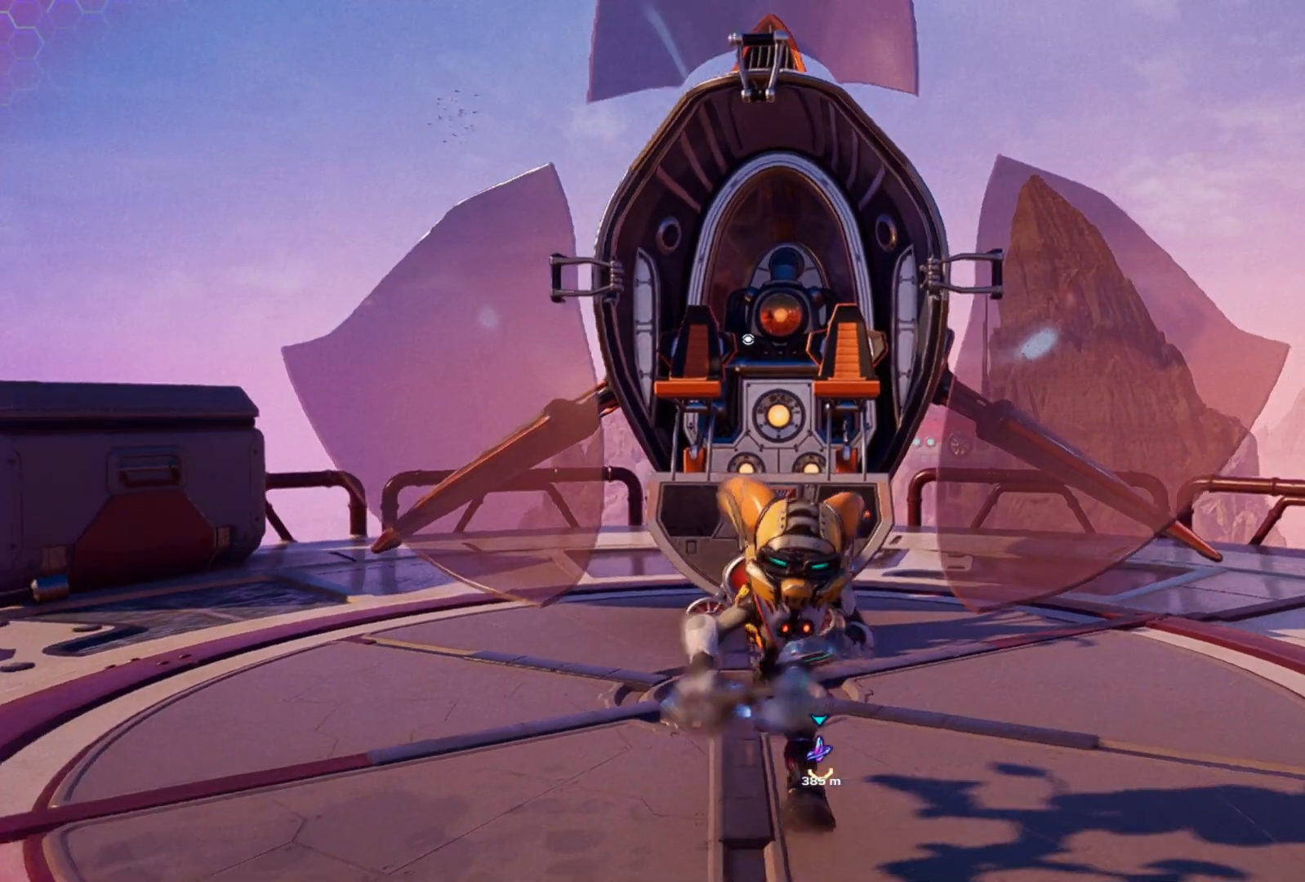
{"buttons": [], "left_stick": "up-left", "right_stick": "center", "events": [[283, "left_stick", "left"], [367, "left_stick", "up-left"]]}
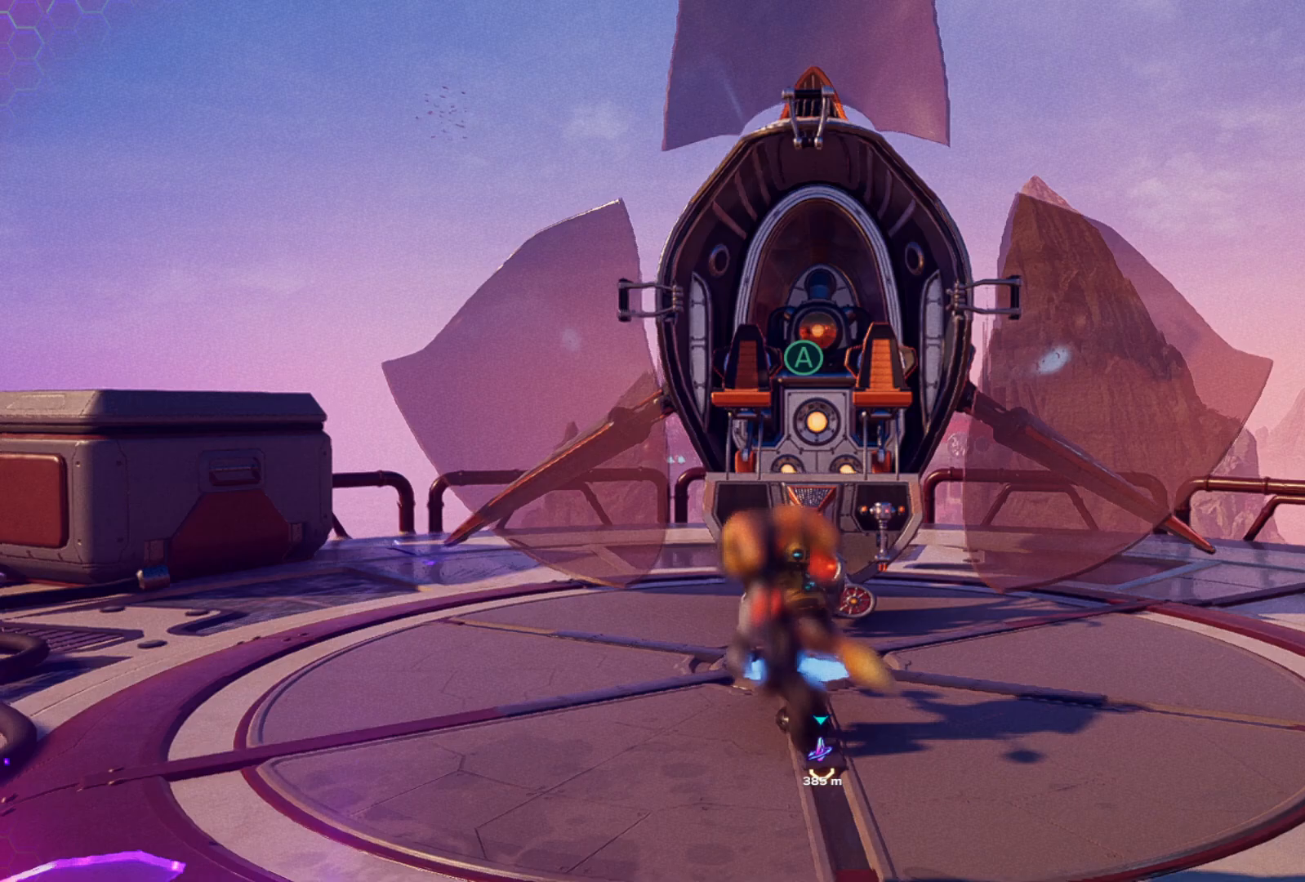
{"buttons": [], "left_stick": "center", "right_stick": "center", "events": [[33, "right_stick", "right"], [50, "left_stick", "center"], [167, "right_stick", "center"], [350, "A", "down"], [450, "A", "up"]]}